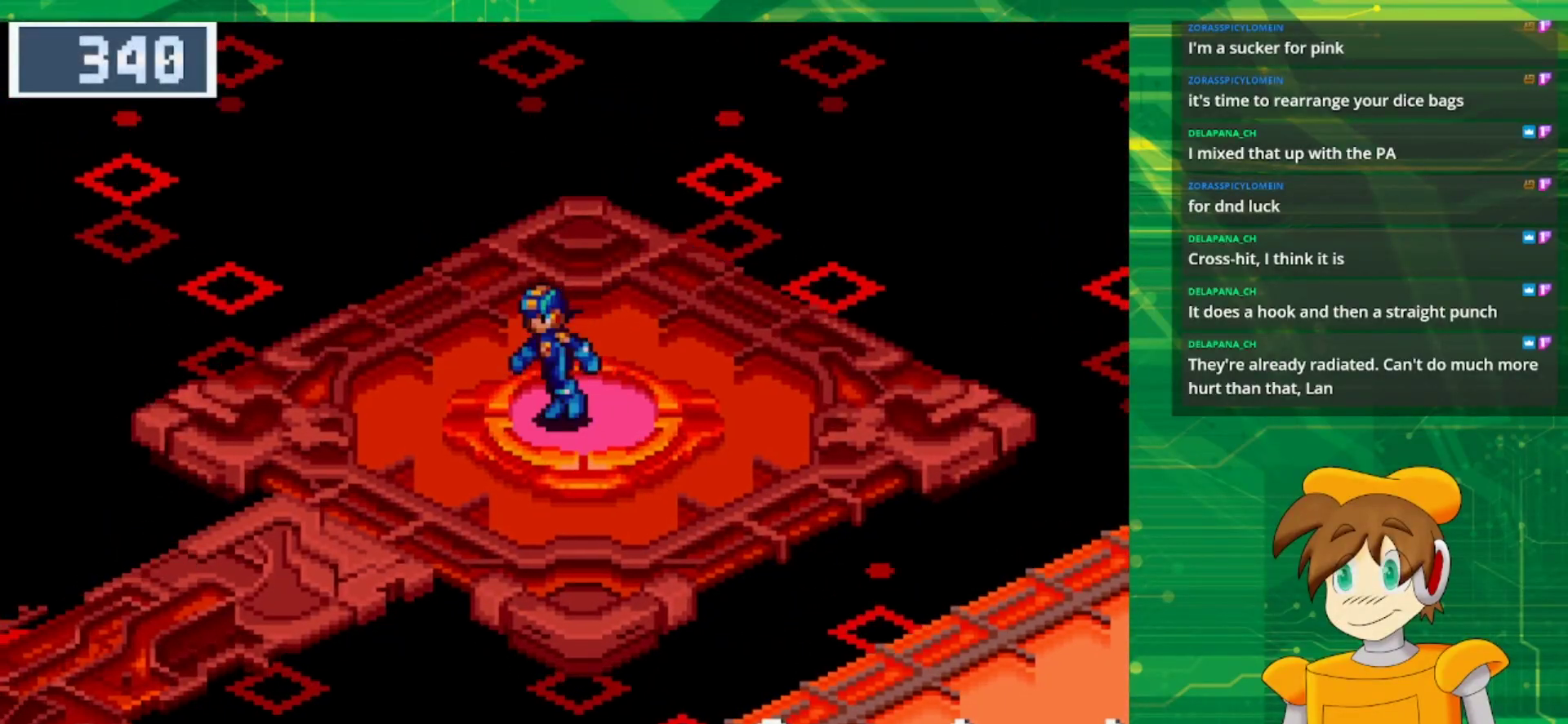
Gameplay with a controller (Nintendo layout); each line is a JSON object with the inputs held at the frame after it. "events" lists button and stick changes between this image and that frame as [ms after this image, input, new state], when the widget could be followed in between. Not read: L1 L3 R3.
{"buttons": ["B", "DPAD_DOWN", "DPAD_LEFT"], "events": [[350, "DPAD_DOWN", "down"], [367, "DPAD_LEFT", "down"], [383, "B", "down"]]}
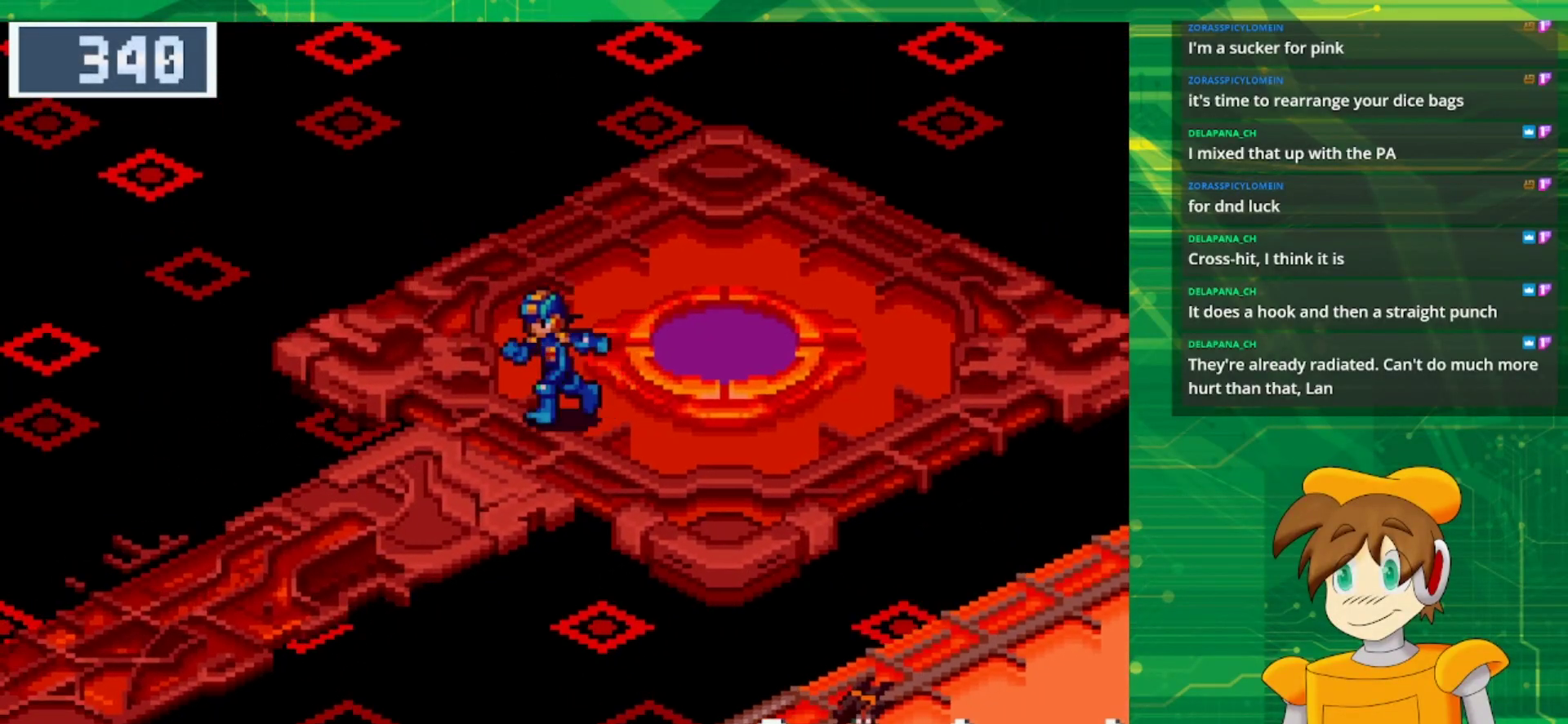
{"buttons": ["B", "DPAD_DOWN", "DPAD_LEFT"], "events": []}
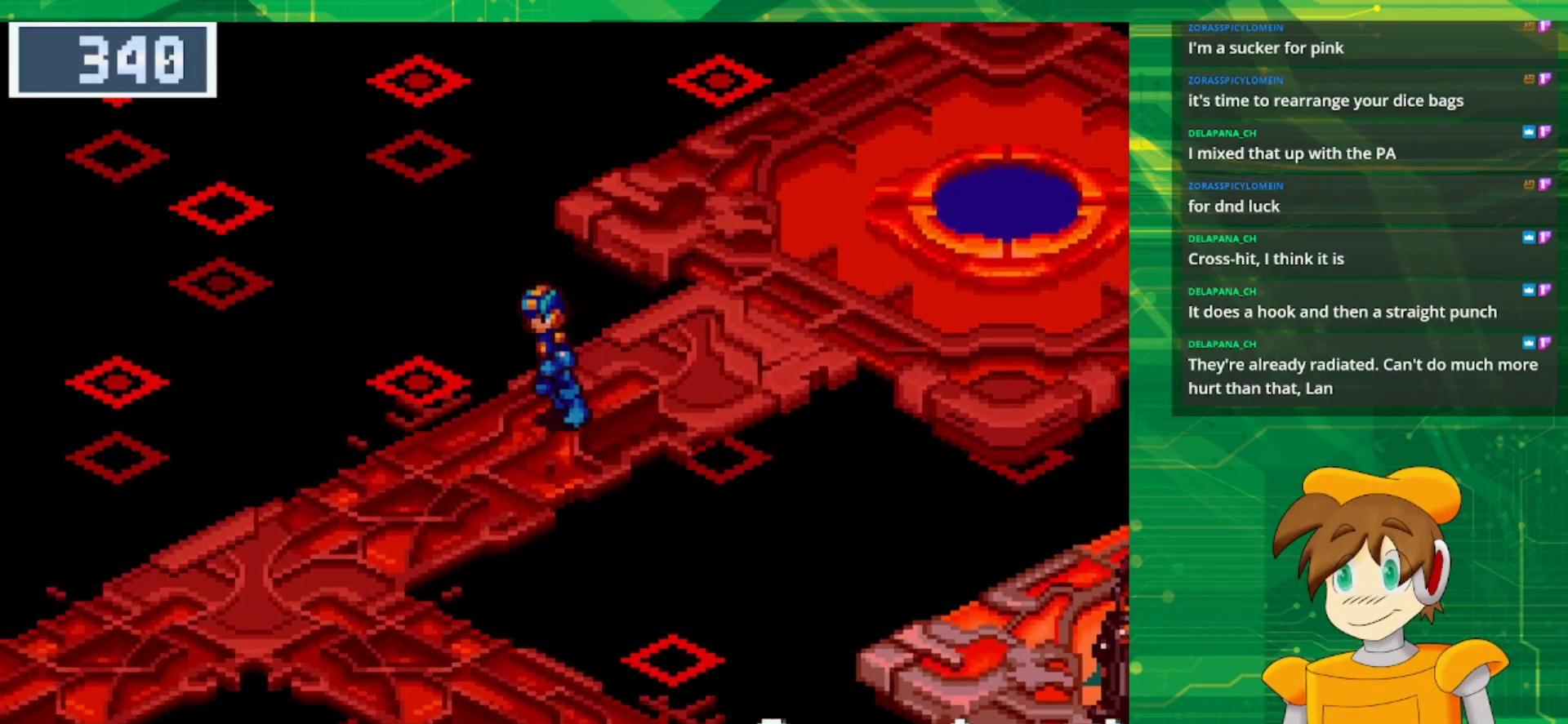
{"buttons": ["B", "DPAD_DOWN"], "events": [[450, "DPAD_LEFT", "up"]]}
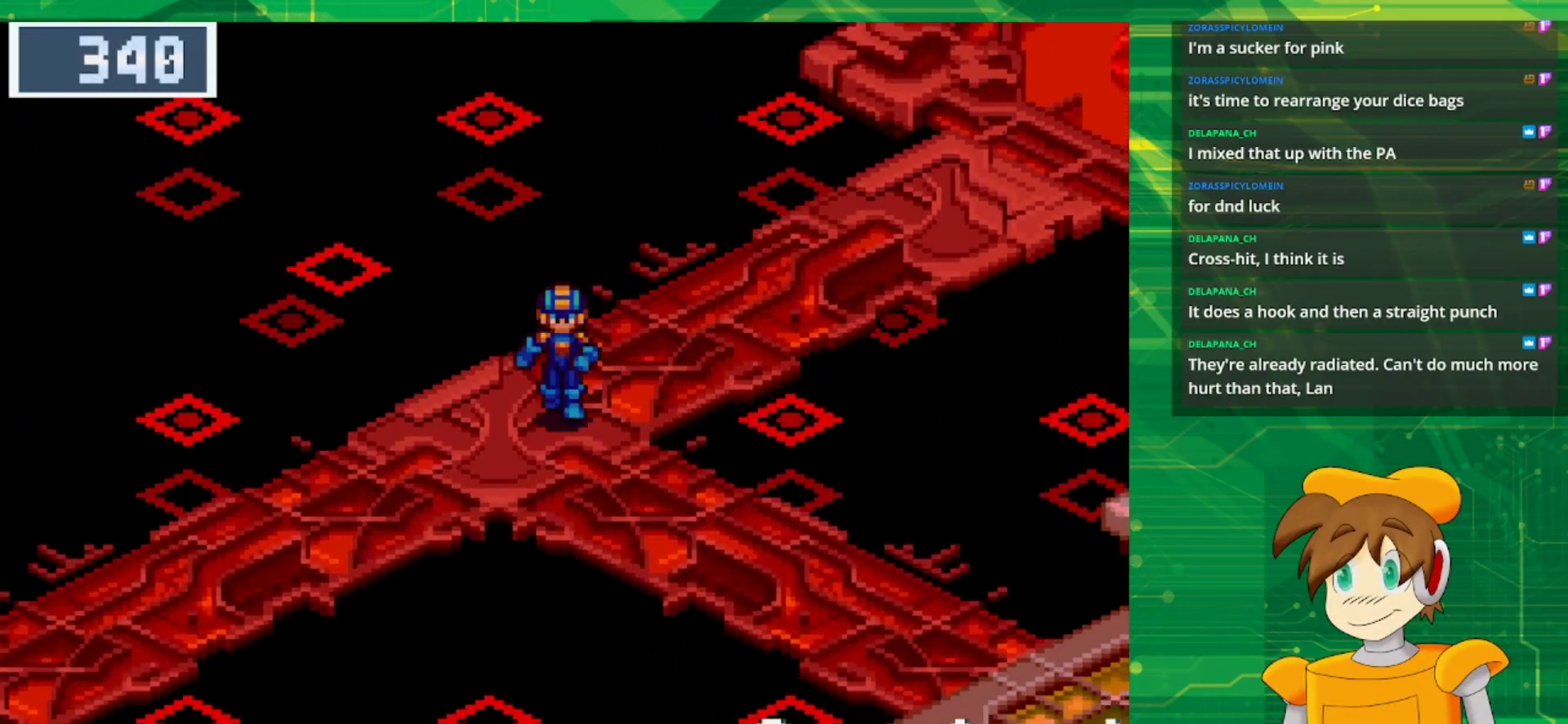
{"buttons": ["B", "DPAD_DOWN", "DPAD_RIGHT"], "events": [[50, "DPAD_RIGHT", "down"]]}
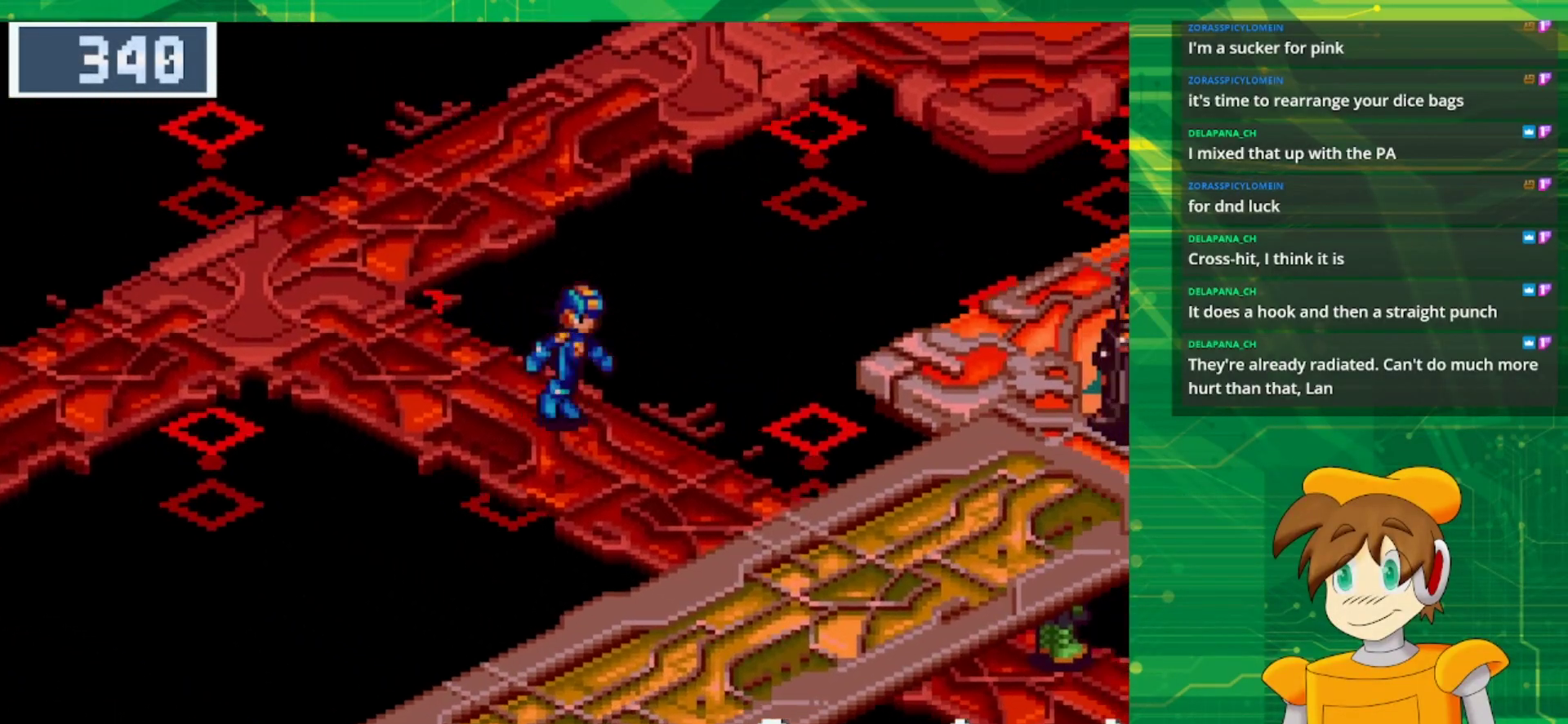
{"buttons": ["B", "DPAD_DOWN", "DPAD_RIGHT"], "events": []}
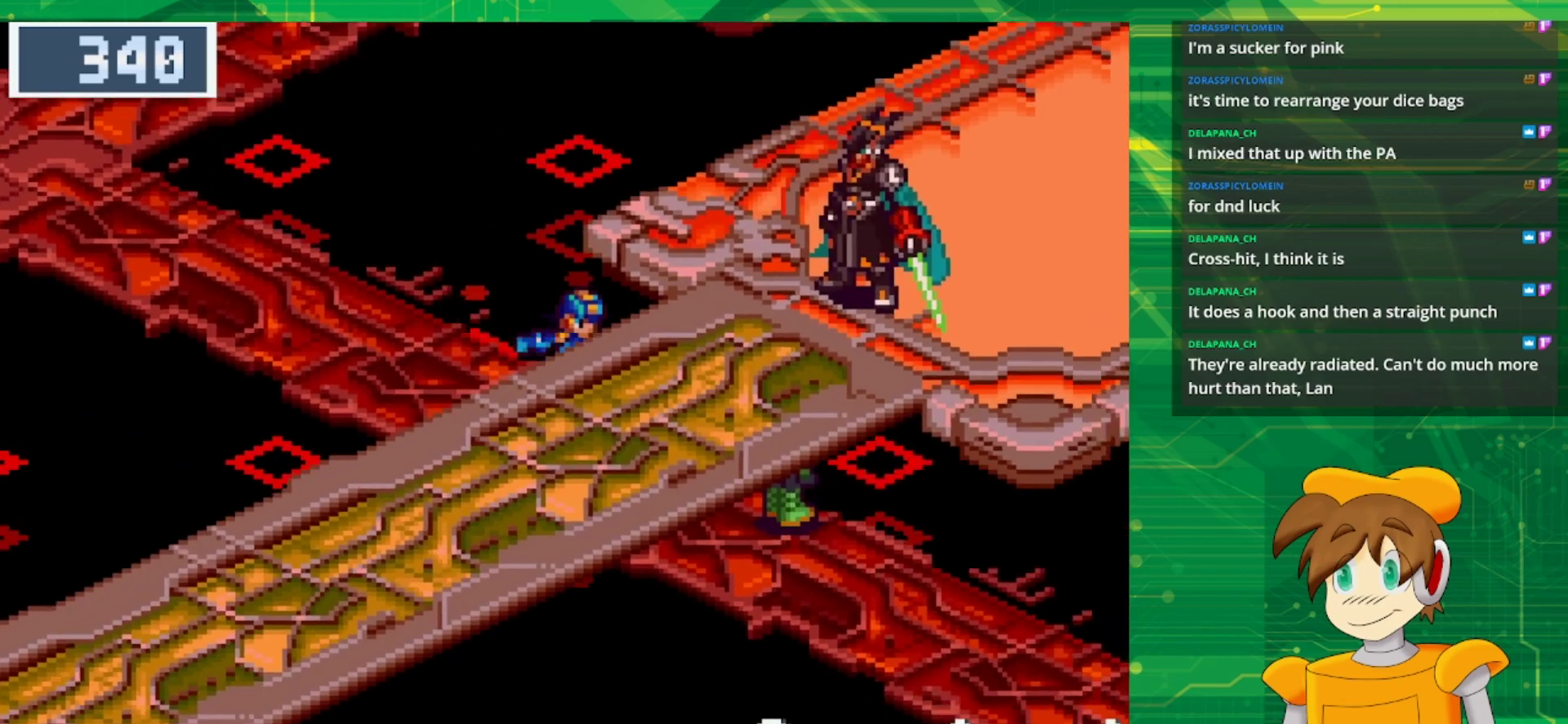
{"buttons": ["A"], "events": [[367, "DPAD_DOWN", "up"], [400, "B", "up"], [400, "DPAD_RIGHT", "up"], [483, "A", "down"]]}
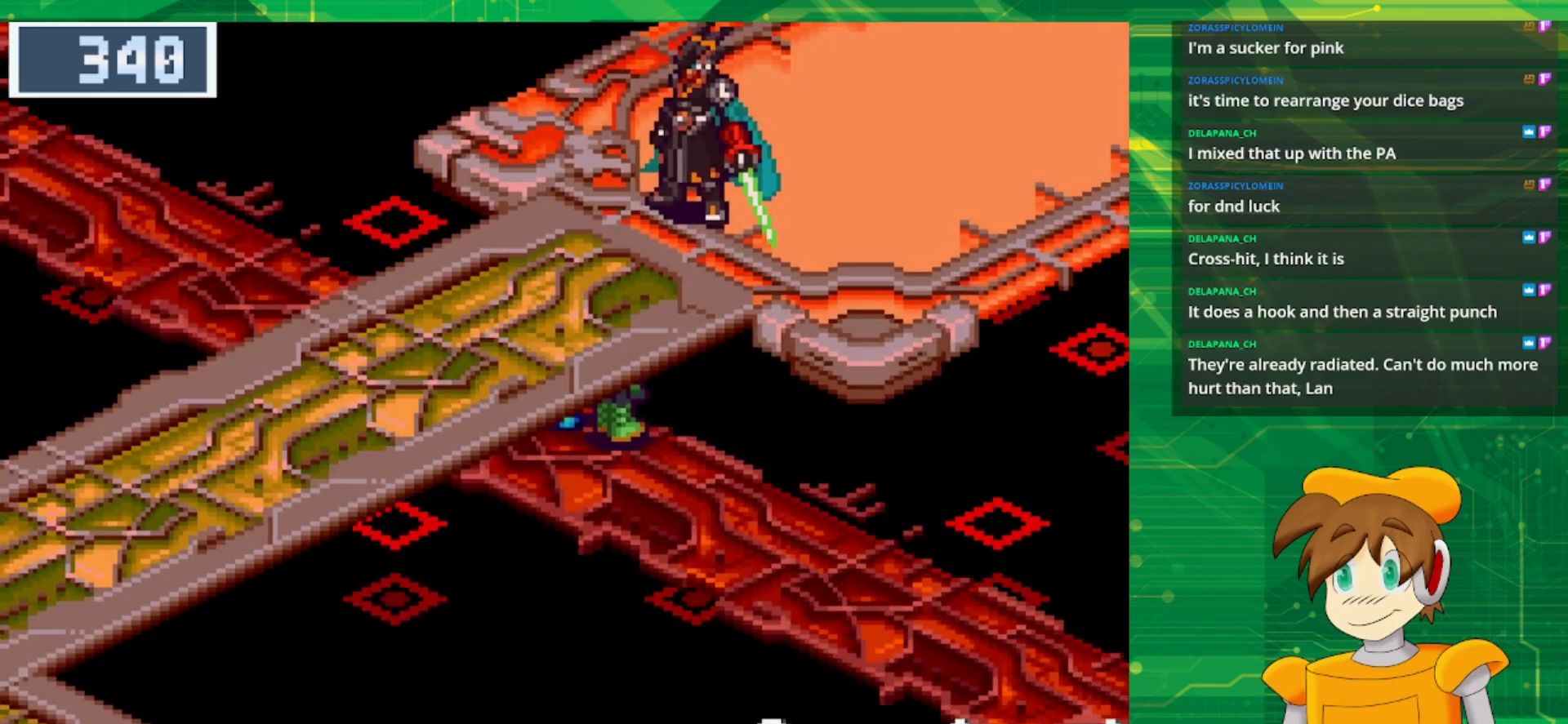
{"buttons": ["A"], "events": [[100, "A", "up"], [433, "A", "down"]]}
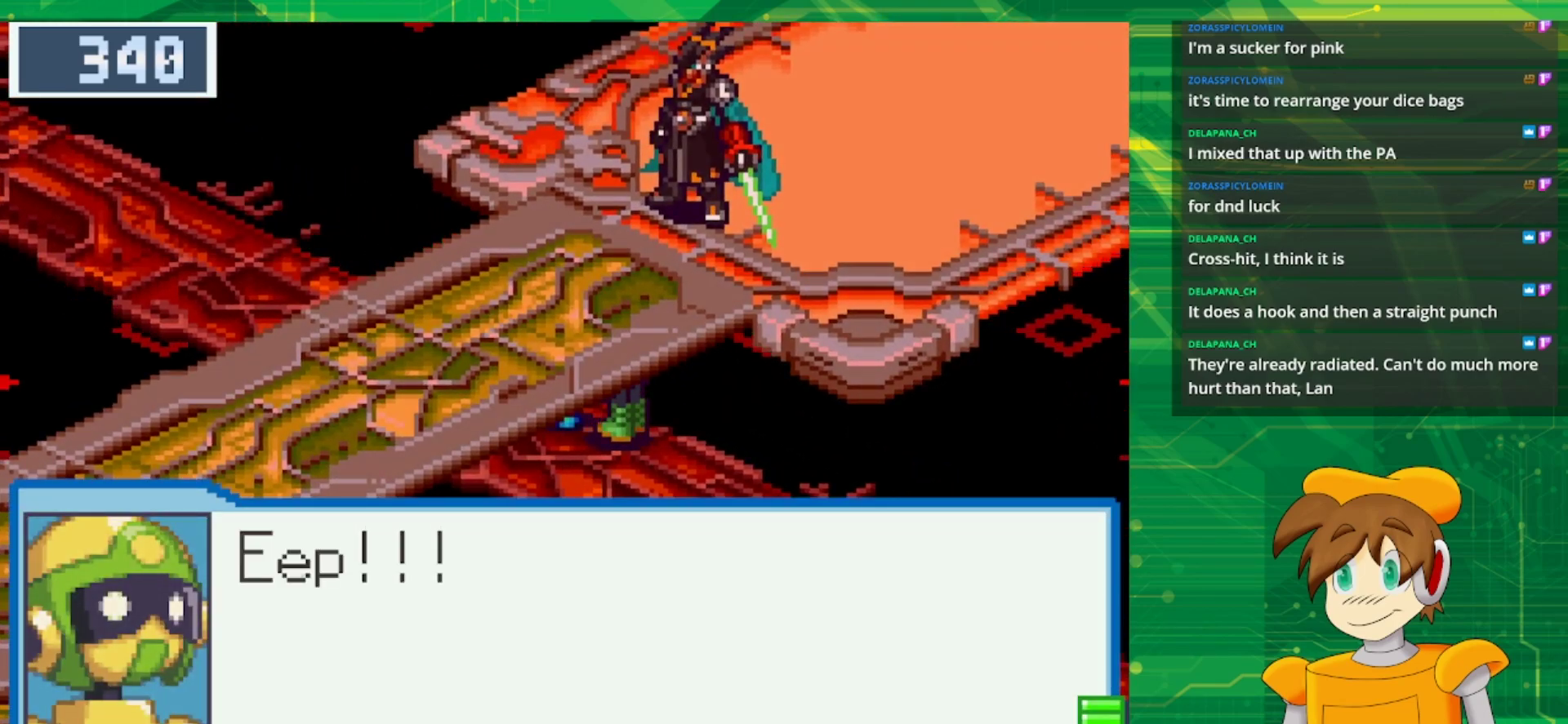
{"buttons": [], "events": [[83, "A", "up"], [283, "A", "down"], [417, "A", "up"]]}
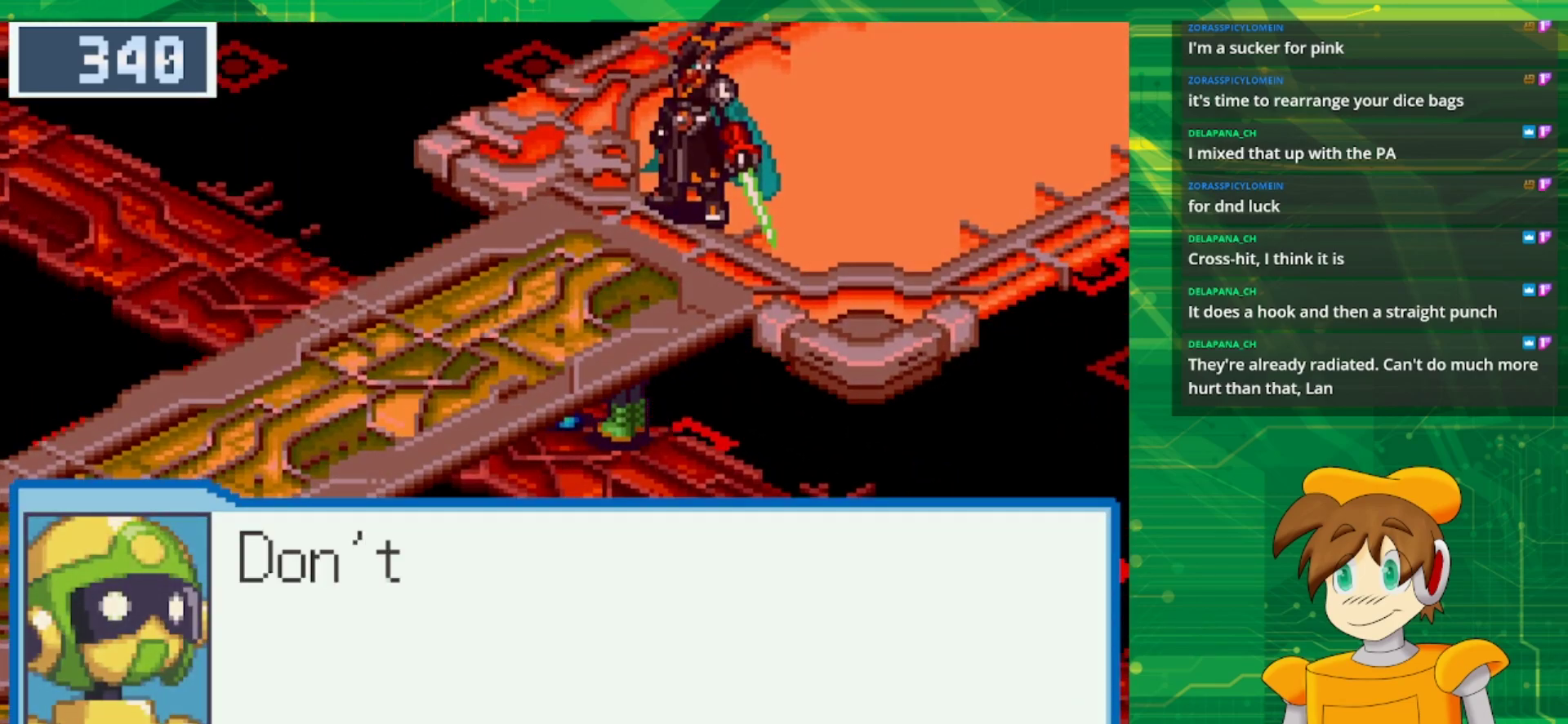
{"buttons": ["A"], "events": [[33, "A", "down"], [167, "A", "up"], [483, "A", "down"]]}
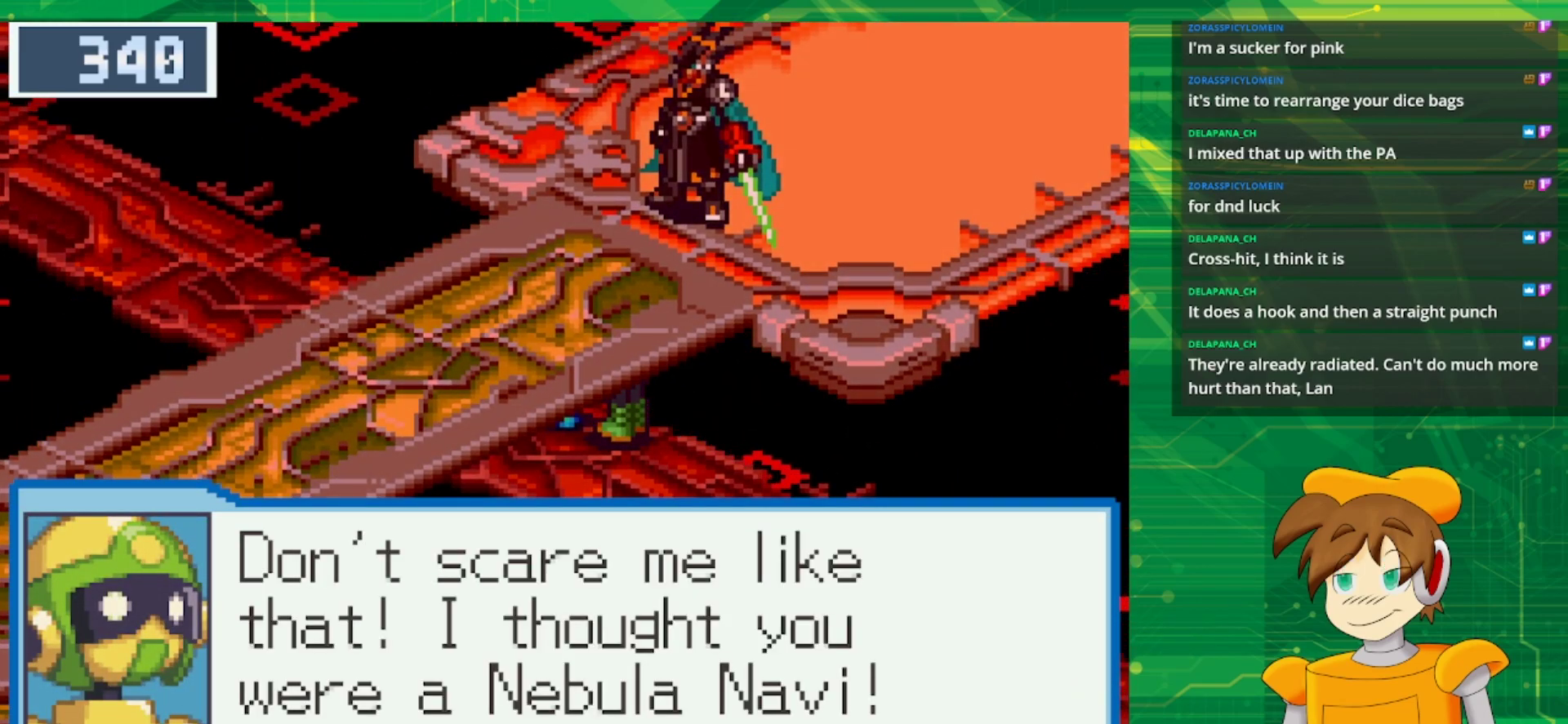
{"buttons": ["B", "DPAD_DOWN"], "events": [[100, "A", "up"], [417, "DPAD_DOWN", "down"], [483, "B", "down"]]}
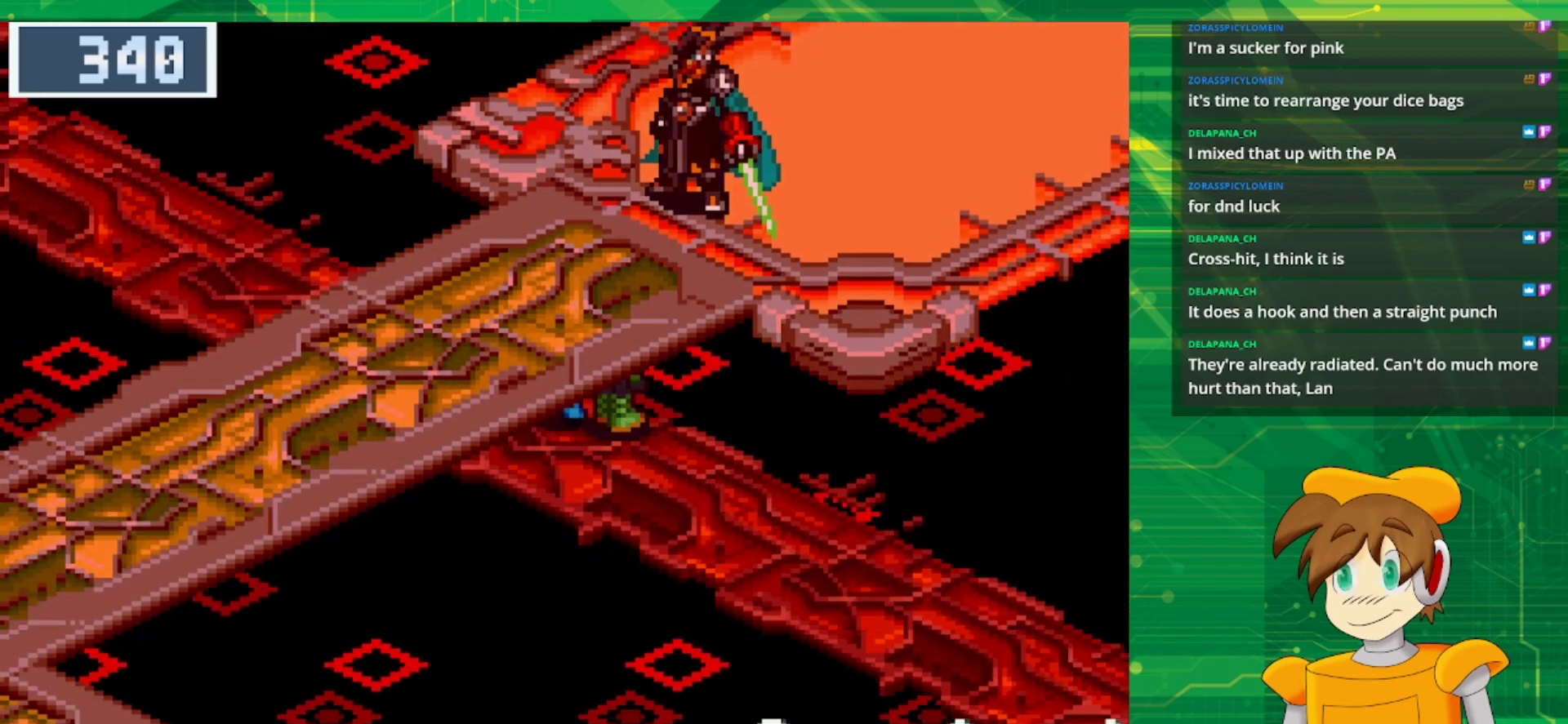
{"buttons": ["B", "DPAD_DOWN", "DPAD_RIGHT"], "events": [[233, "DPAD_RIGHT", "down"]]}
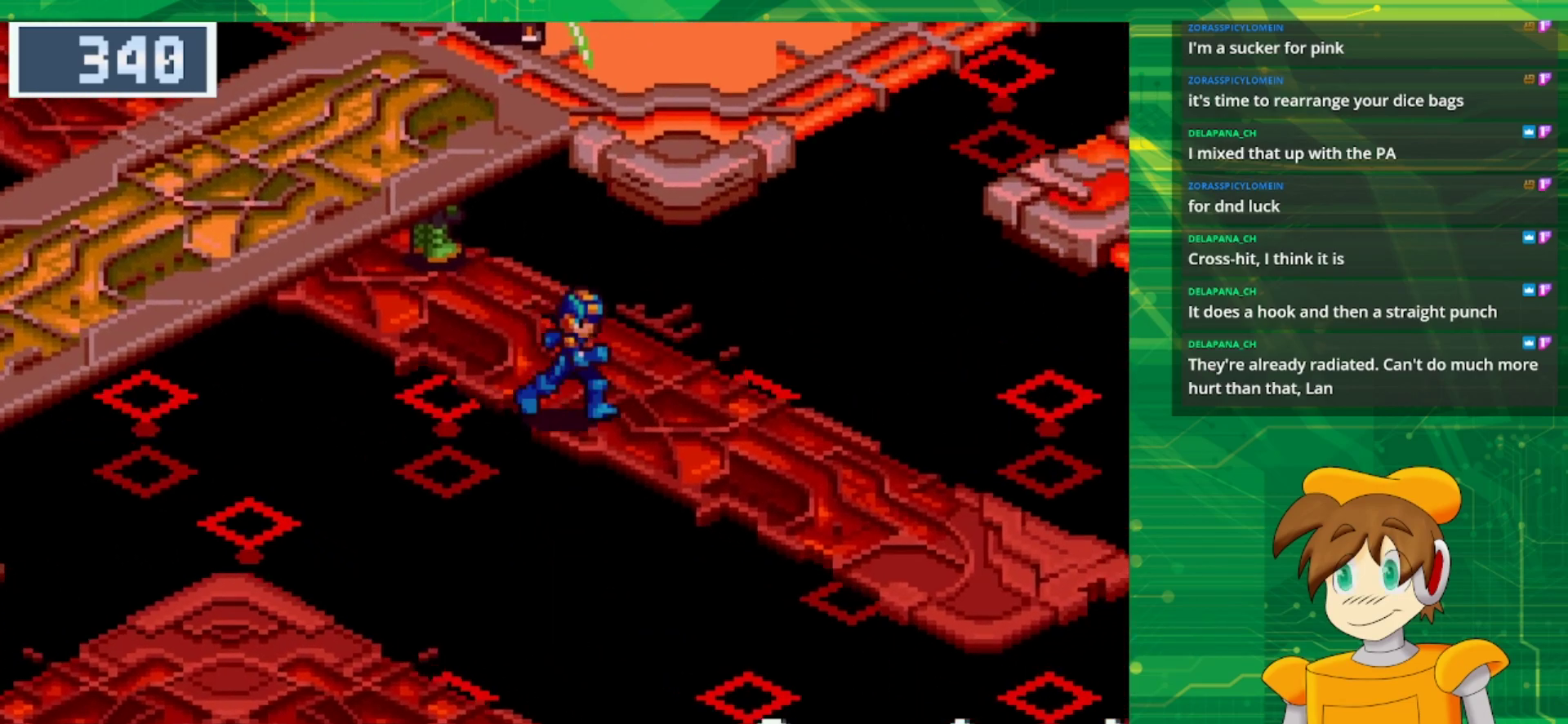
{"buttons": ["B", "DPAD_LEFT"], "events": [[367, "DPAD_DOWN", "up"], [383, "DPAD_RIGHT", "up"], [500, "DPAD_LEFT", "down"]]}
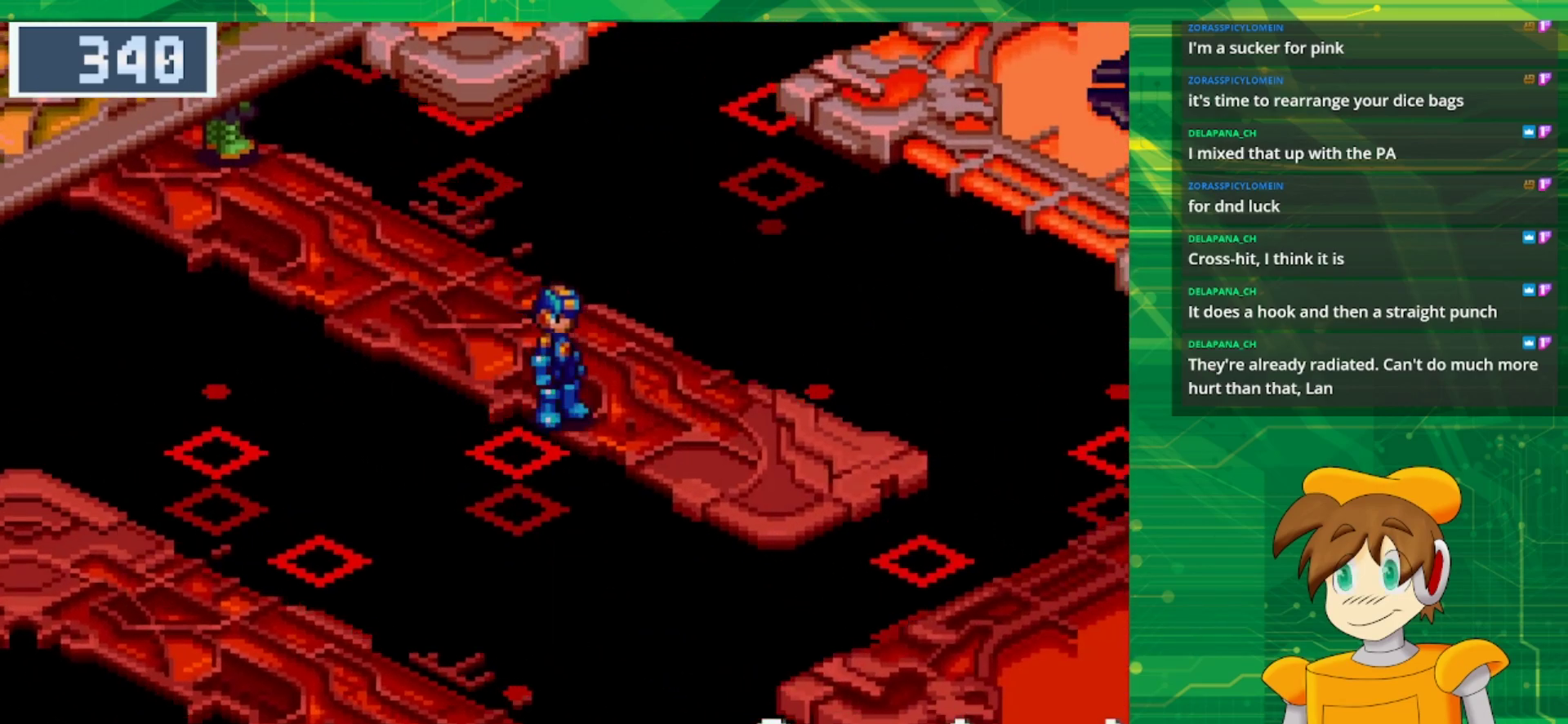
{"buttons": ["B", "DPAD_UP", "DPAD_LEFT"], "events": [[67, "DPAD_UP", "down"]]}
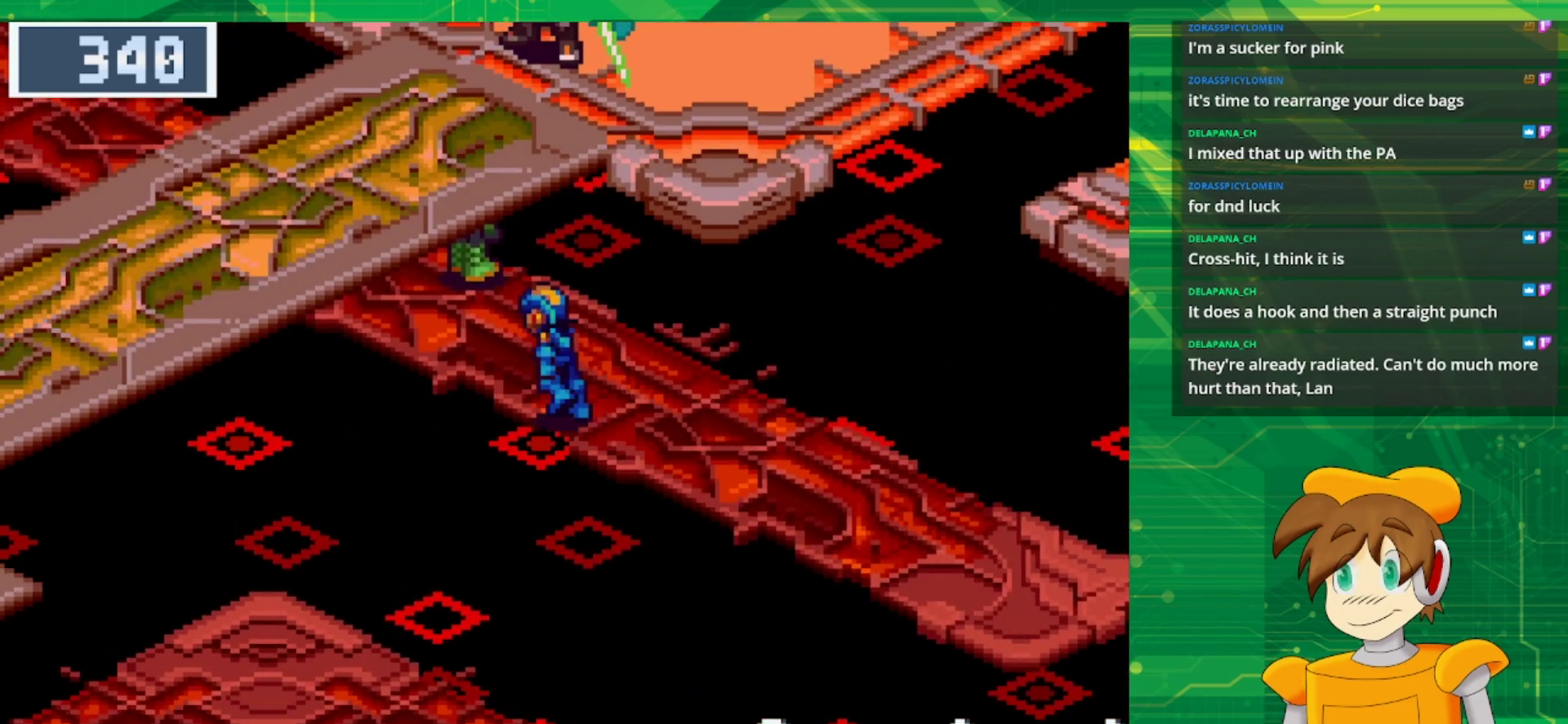
{"buttons": ["B", "DPAD_UP", "DPAD_LEFT"], "events": []}
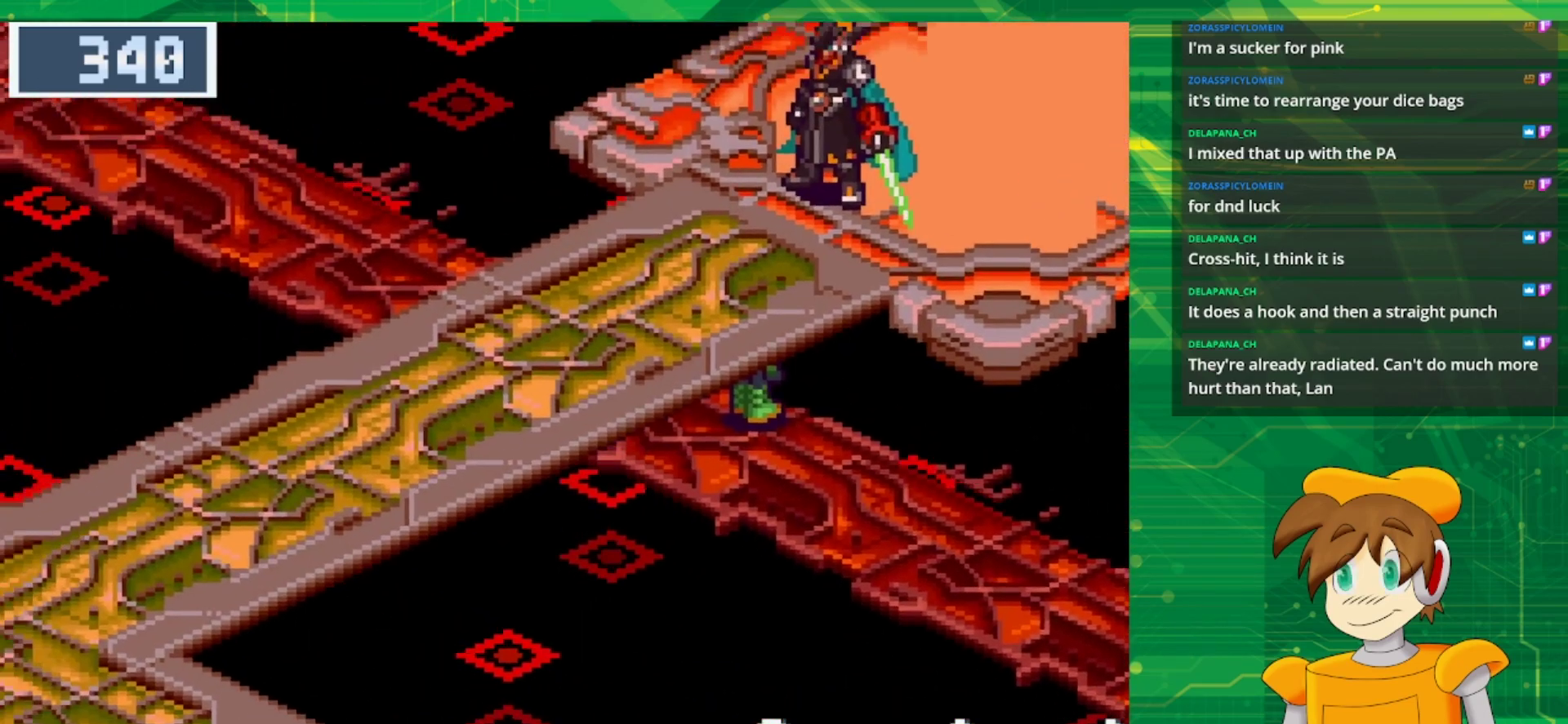
{"buttons": ["B", "DPAD_UP", "DPAD_LEFT"], "events": []}
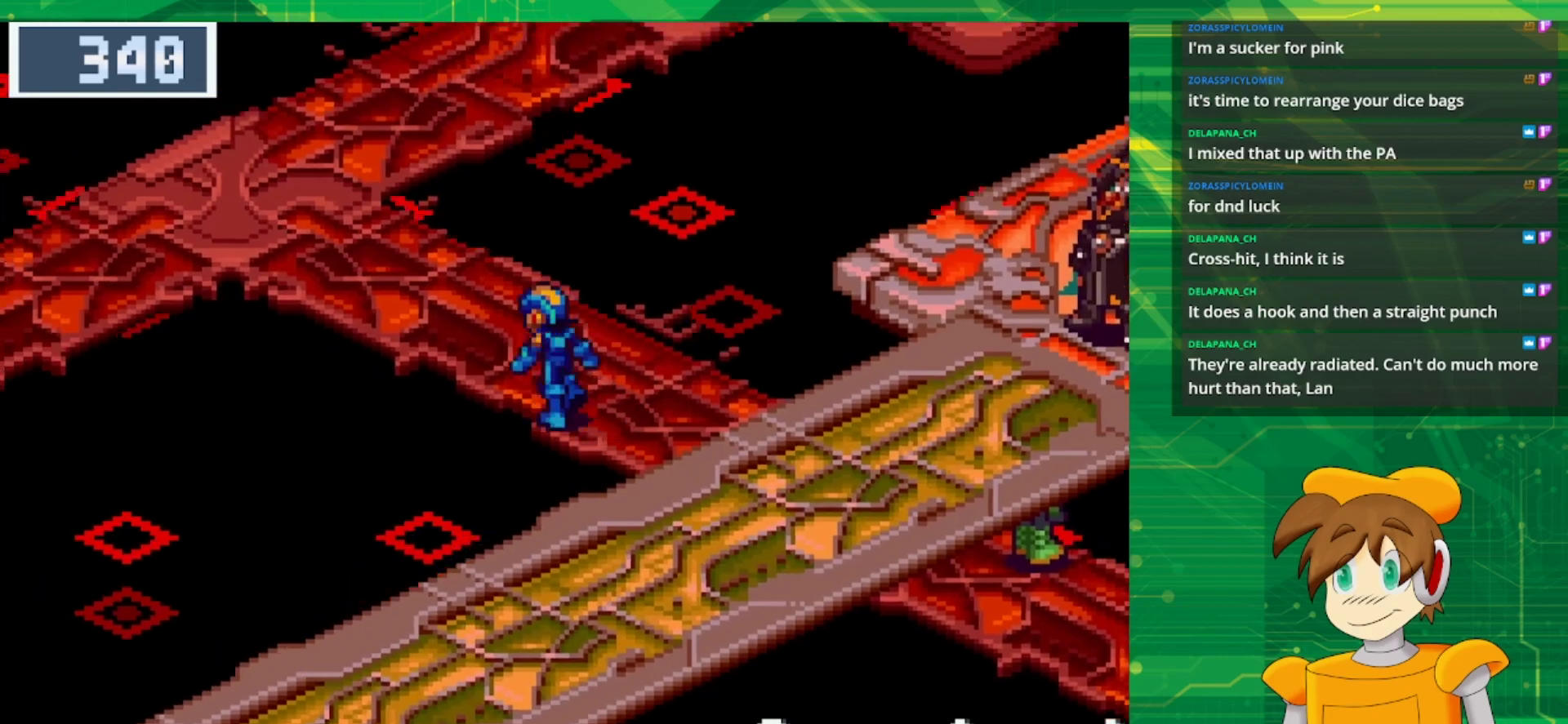
{"buttons": ["B", "DPAD_UP", "DPAD_LEFT"], "events": []}
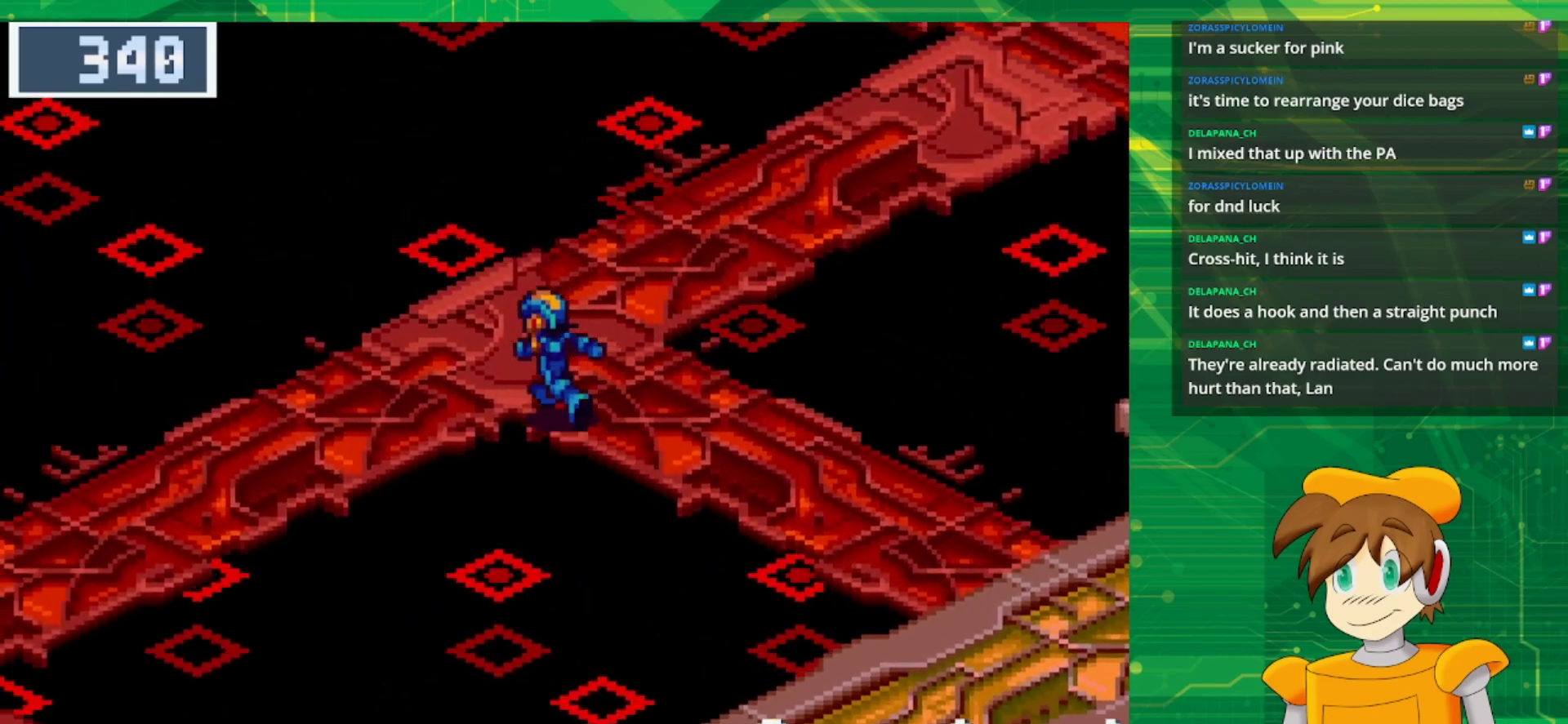
{"buttons": ["B", "DPAD_DOWN", "DPAD_LEFT"], "events": [[150, "DPAD_UP", "up"], [200, "DPAD_DOWN", "down"]]}
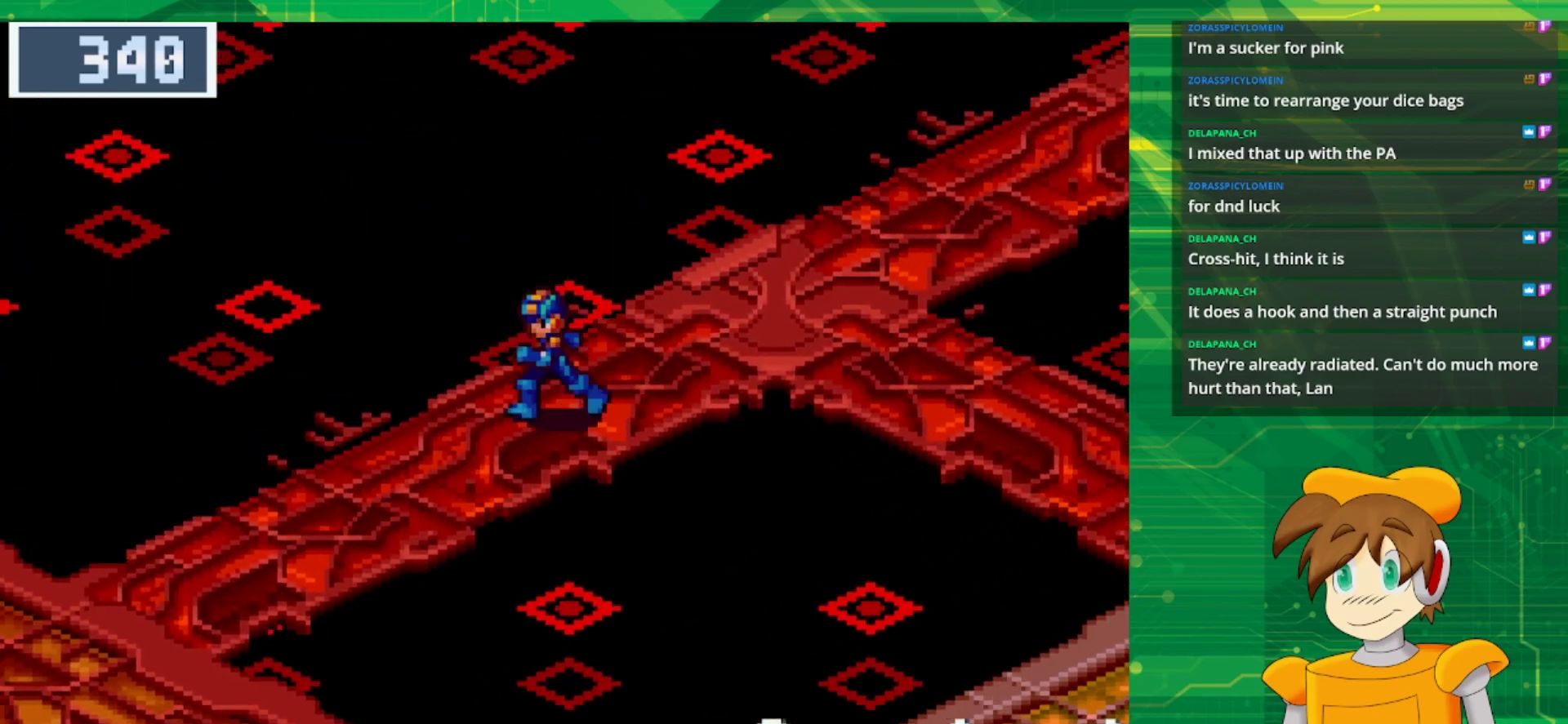
{"buttons": ["B", "DPAD_DOWN", "DPAD_LEFT"], "events": []}
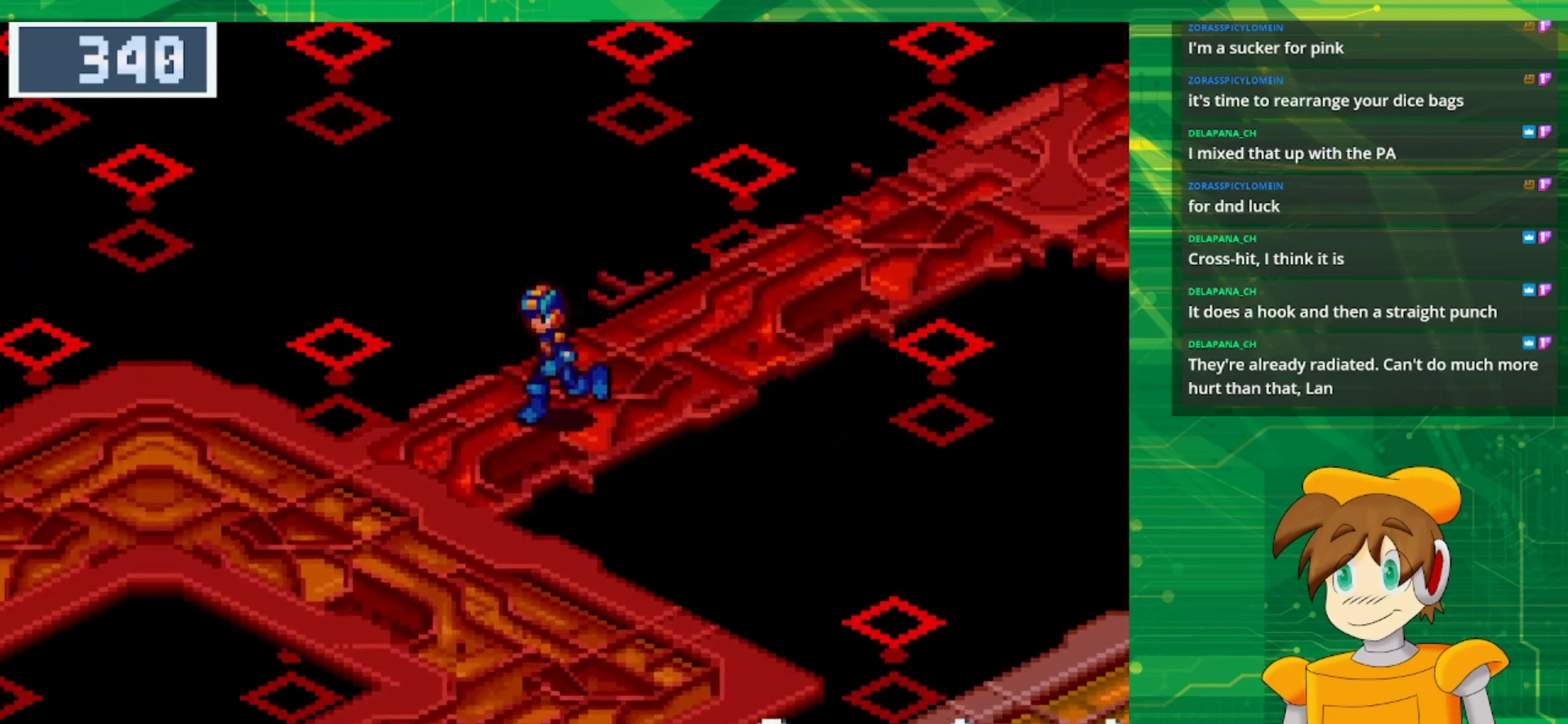
{"buttons": ["B", "DPAD_DOWN", "DPAD_RIGHT"], "events": [[417, "DPAD_LEFT", "up"], [483, "DPAD_RIGHT", "down"]]}
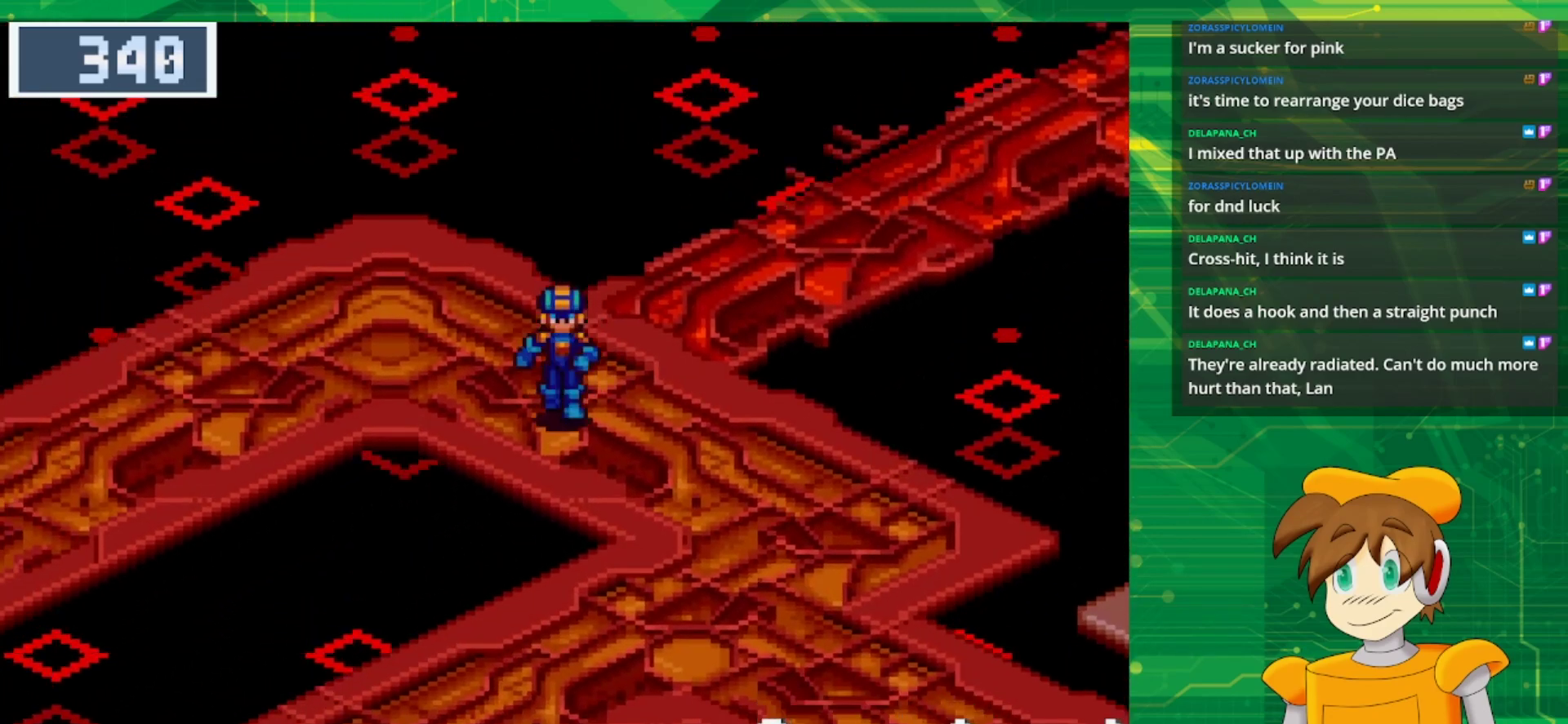
{"buttons": ["B", "DPAD_DOWN"], "events": [[483, "DPAD_RIGHT", "up"]]}
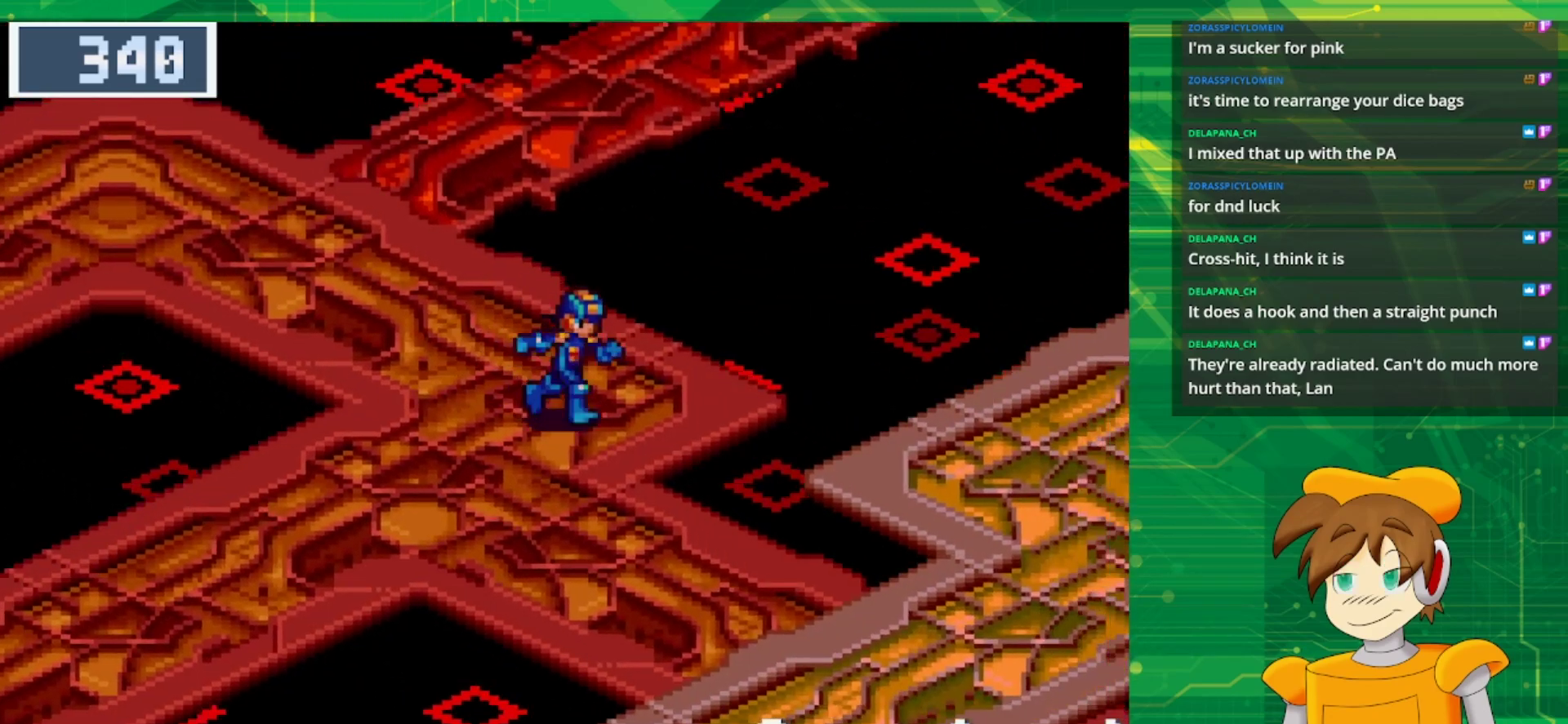
{"buttons": ["B", "DPAD_DOWN"], "events": []}
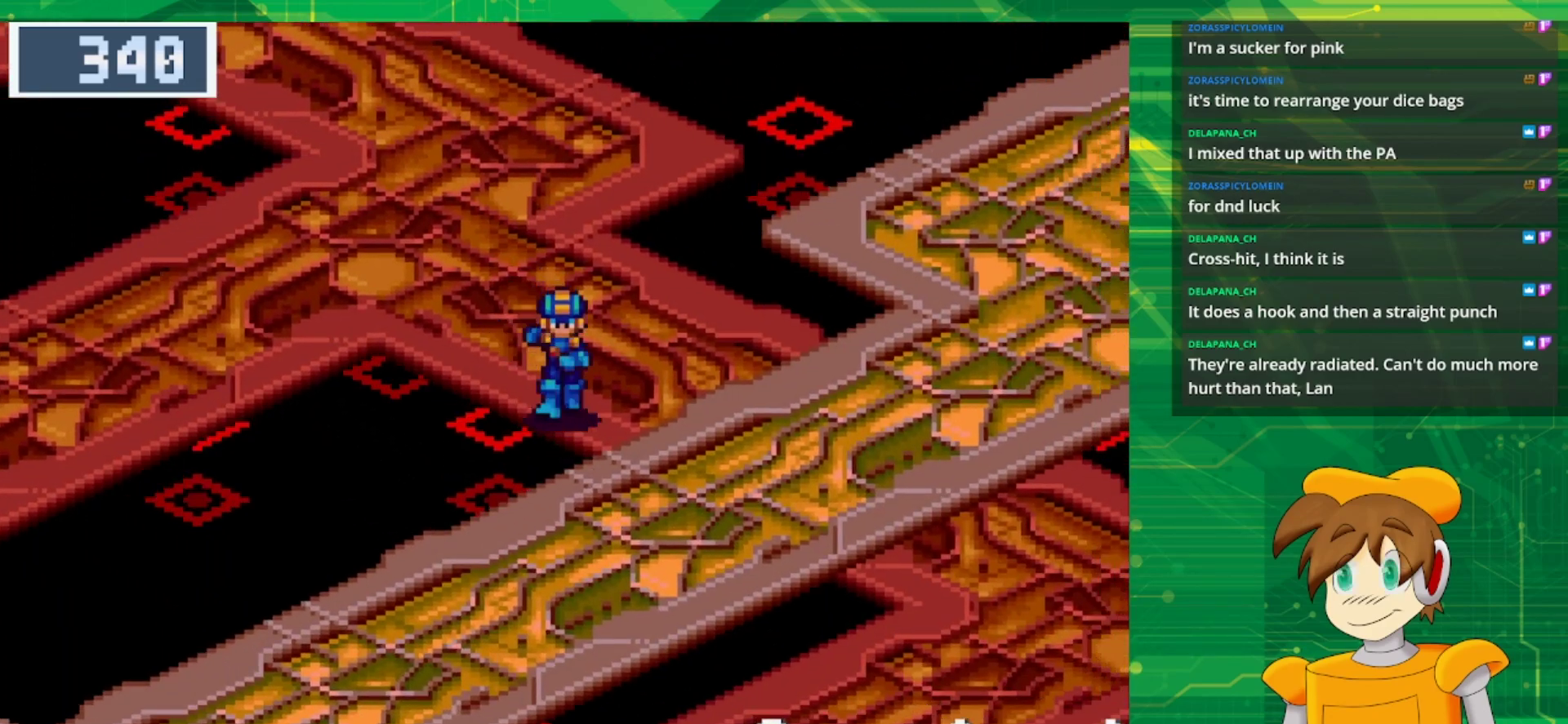
{"buttons": ["B", "DPAD_DOWN", "DPAD_RIGHT"], "events": [[217, "DPAD_RIGHT", "down"]]}
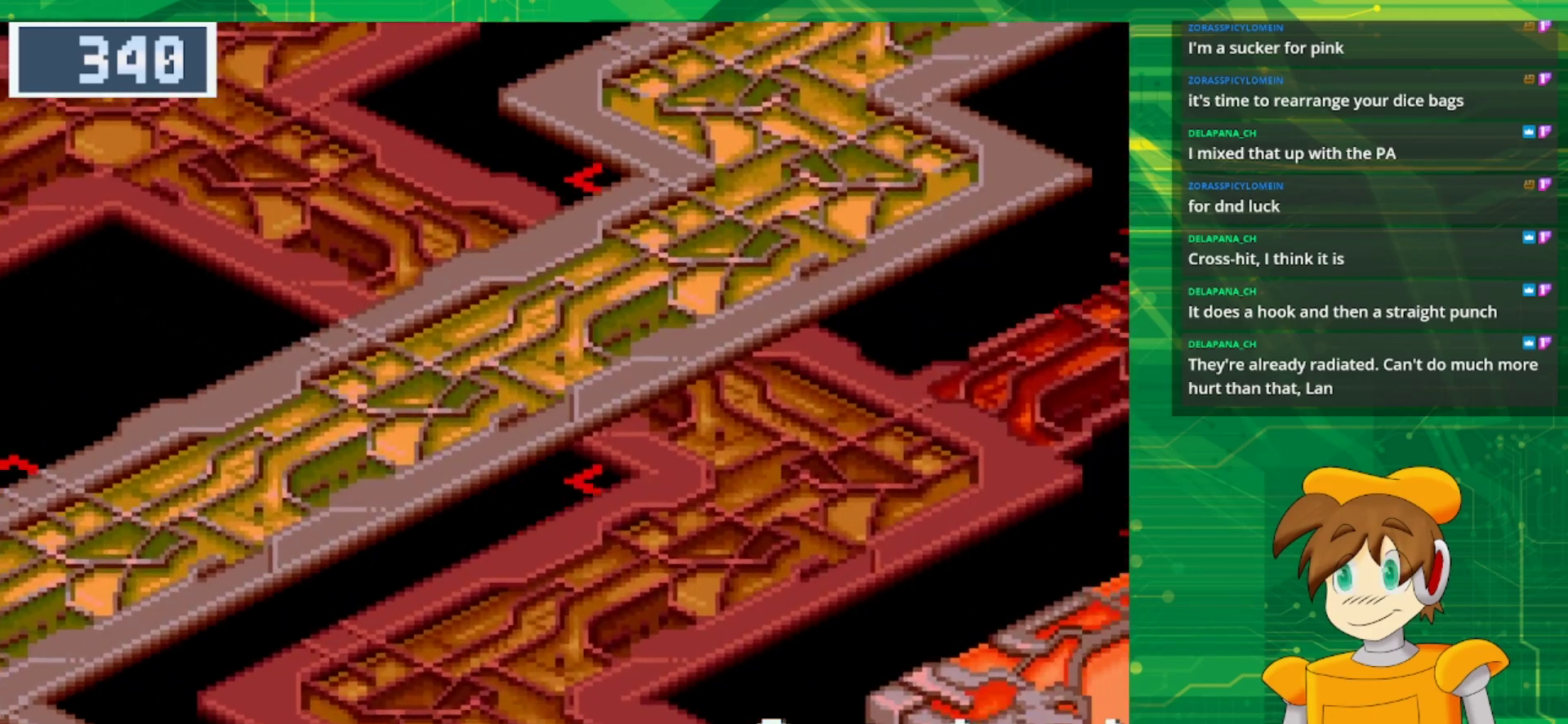
{"buttons": ["B", "DPAD_DOWN"], "events": [[150, "DPAD_RIGHT", "up"]]}